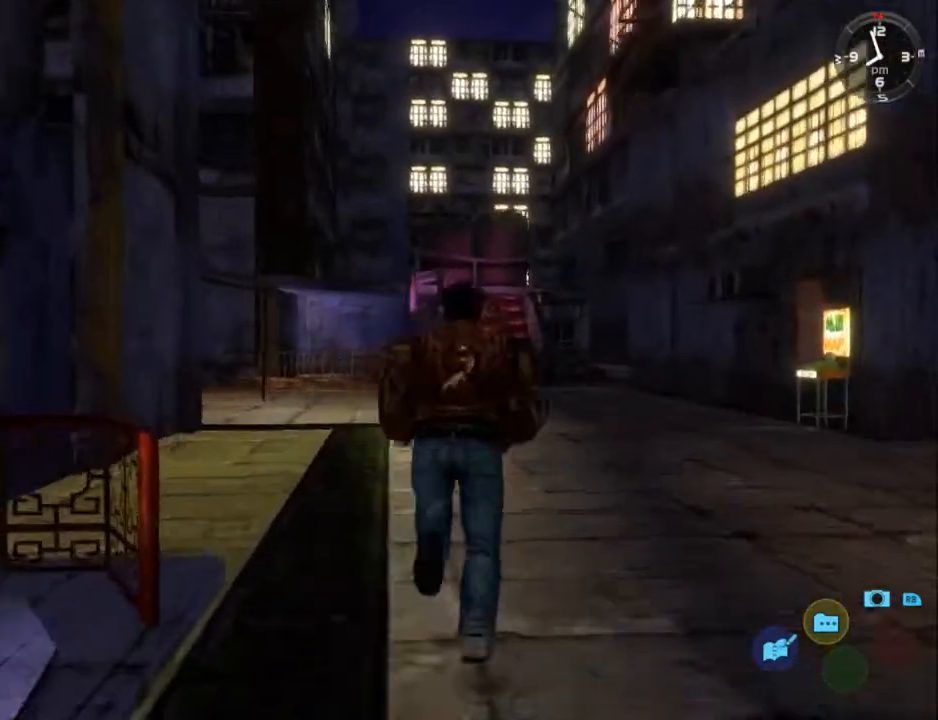
Gameplay with a controller (Xbox layout); each line is a JSON object with the inputs held at the frame after it. "events" lists button and stick changes between this image and that frame as [ms after this image, input, new state], when the widget could be followed in between. Not read: SHARE.
{"buttons": ["L2"], "left_stick": "center", "right_stick": "center", "events": [[33, "DPAD_RIGHT", "down"], [133, "DPAD_RIGHT", "up"]]}
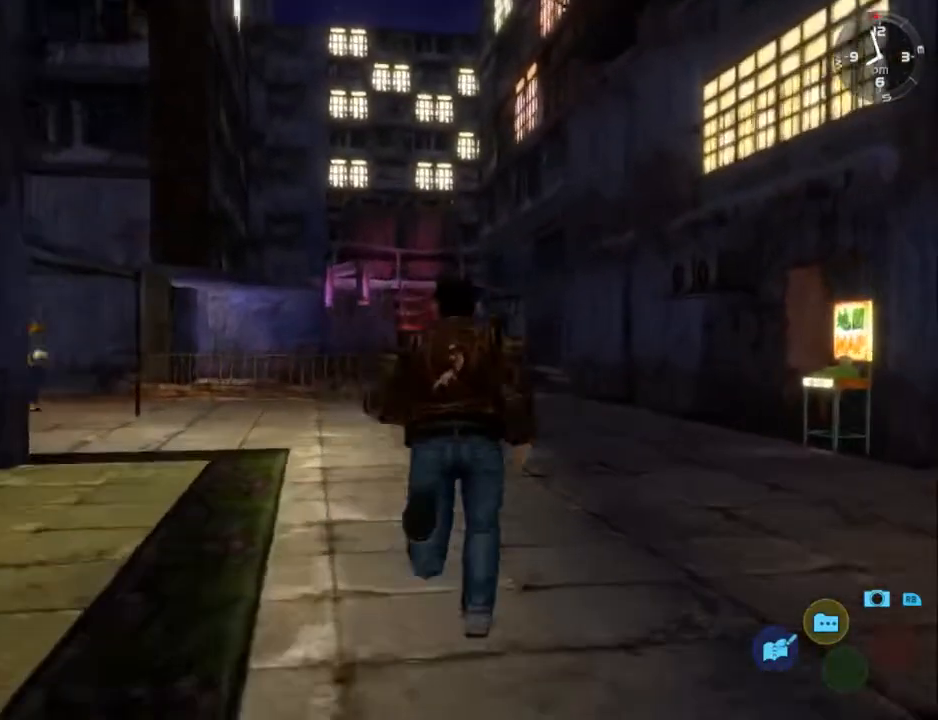
{"buttons": ["L2"], "left_stick": "center", "right_stick": "center", "events": [[33, "DPAD_RIGHT", "down"], [167, "DPAD_RIGHT", "up"]]}
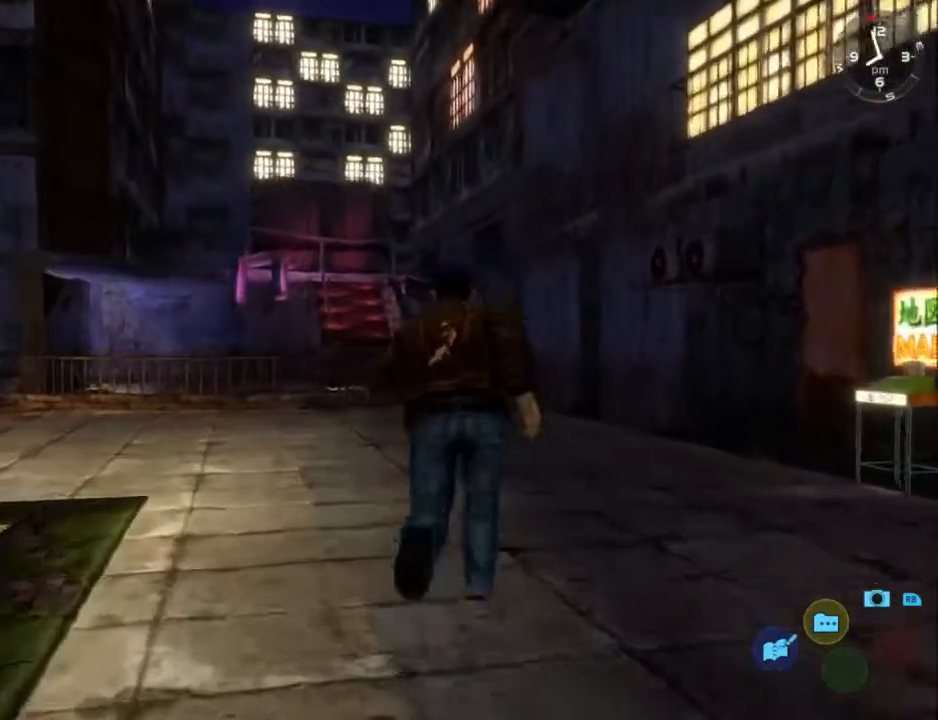
{"buttons": ["L2"], "left_stick": "center", "right_stick": "center", "events": [[200, "DPAD_RIGHT", "down"], [333, "DPAD_RIGHT", "up"]]}
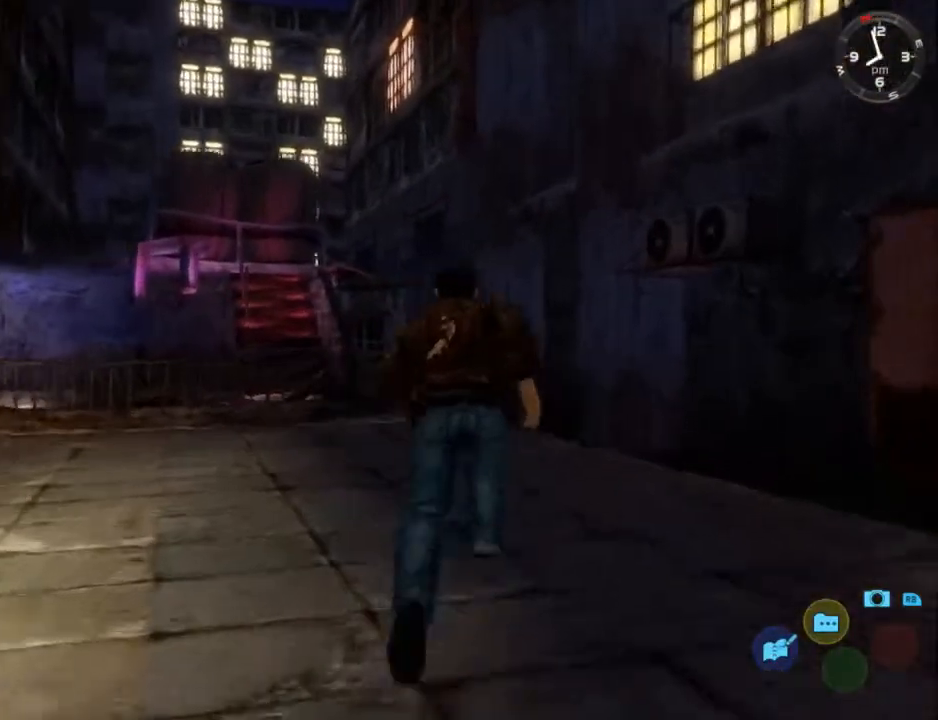
{"buttons": ["L2"], "left_stick": "center", "right_stick": "center", "events": [[133, "DPAD_LEFT", "down"], [267, "DPAD_LEFT", "up"]]}
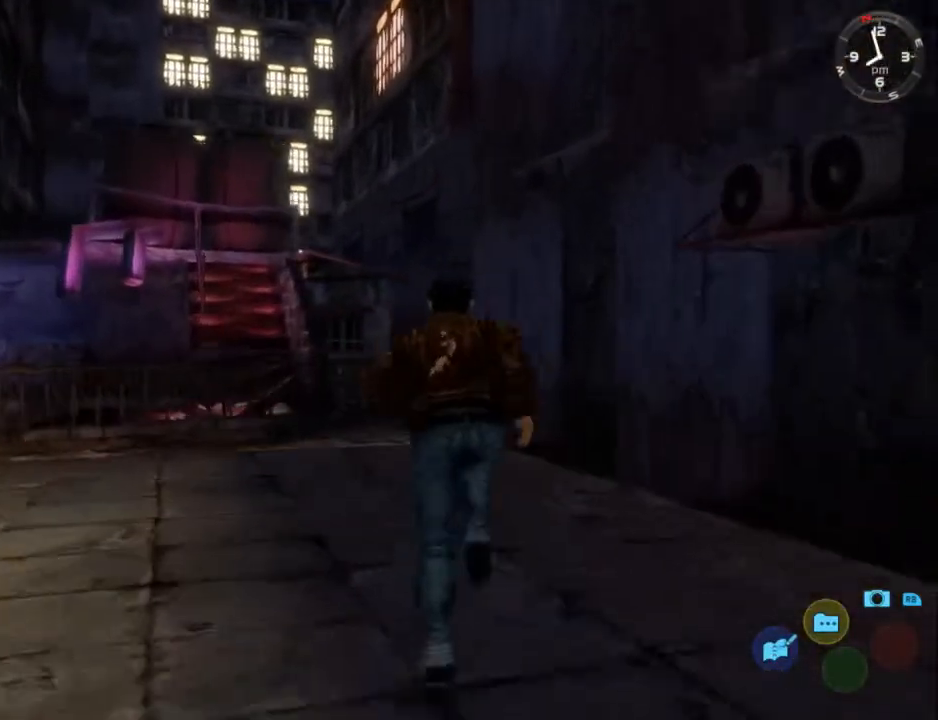
{"buttons": ["L2"], "left_stick": "center", "right_stick": "center", "events": []}
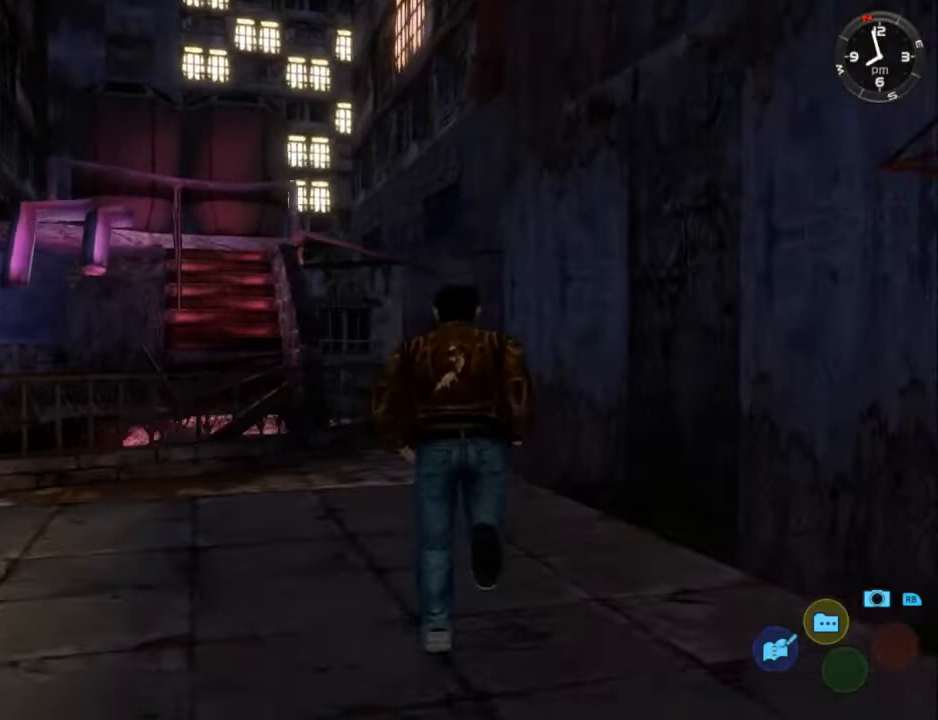
{"buttons": ["L2"], "left_stick": "center", "right_stick": "center", "events": [[300, "DPAD_RIGHT", "down"], [367, "DPAD_RIGHT", "up"]]}
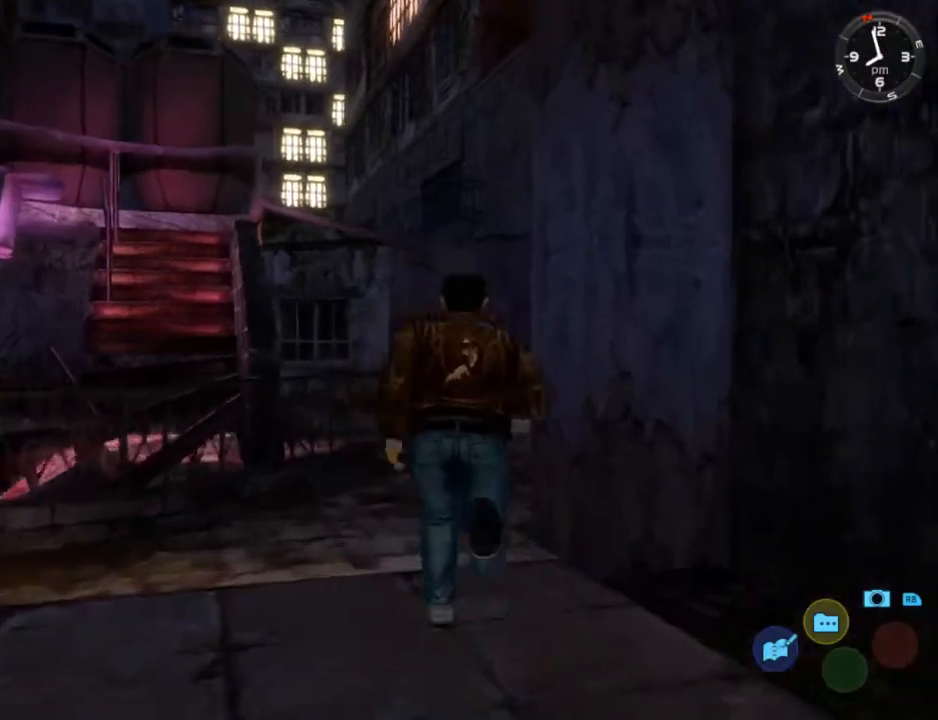
{"buttons": ["L2"], "left_stick": "center", "right_stick": "center", "events": []}
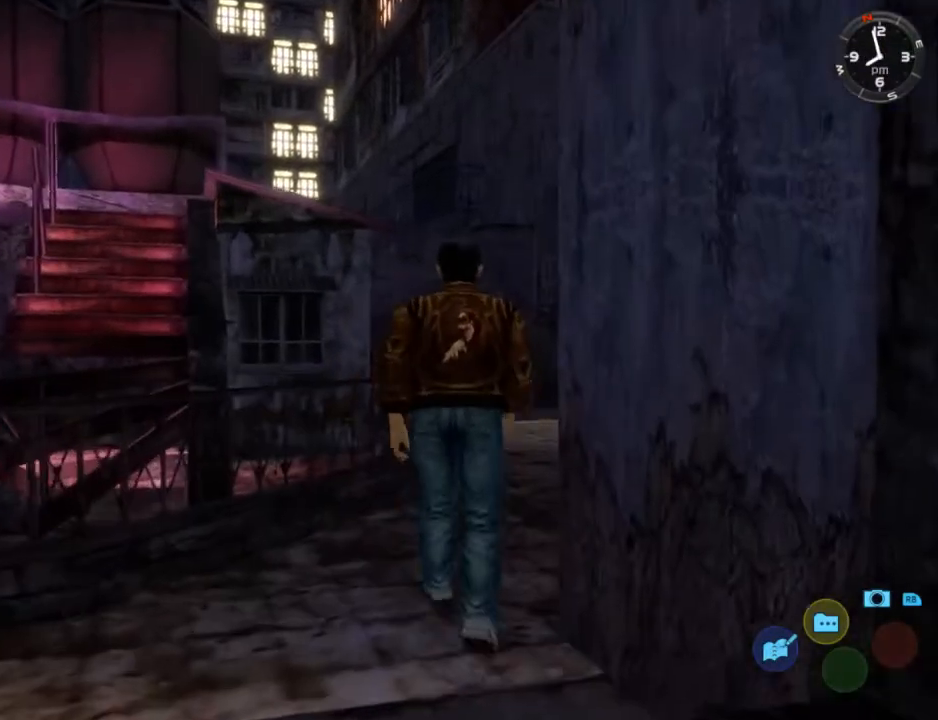
{"buttons": ["L2"], "left_stick": "center", "right_stick": "center", "events": [[267, "DPAD_RIGHT", "down"], [400, "DPAD_RIGHT", "up"]]}
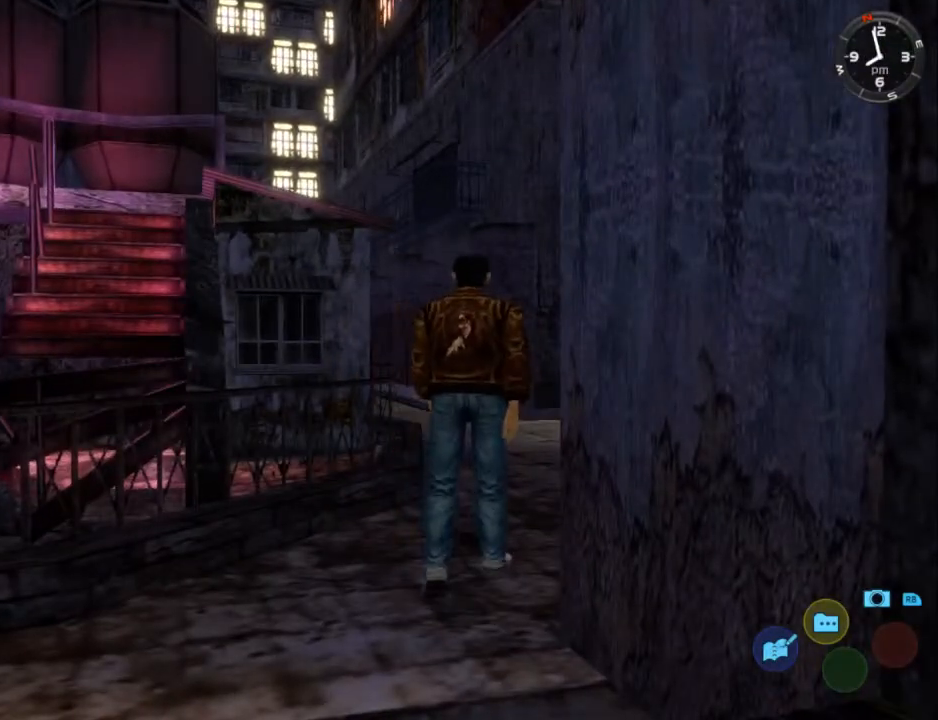
{"buttons": ["L2"], "left_stick": "center", "right_stick": "center", "events": [[167, "DPAD_LEFT", "down"], [267, "DPAD_LEFT", "up"]]}
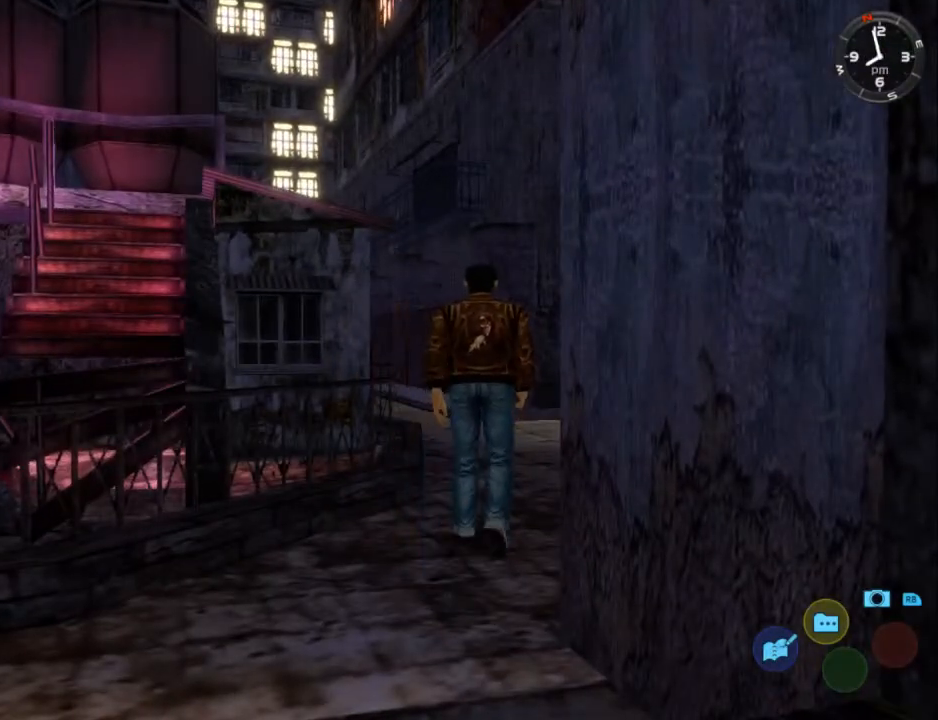
{"buttons": ["L2"], "left_stick": "center", "right_stick": "center", "events": [[33, "DPAD_LEFT", "down"], [100, "DPAD_LEFT", "up"]]}
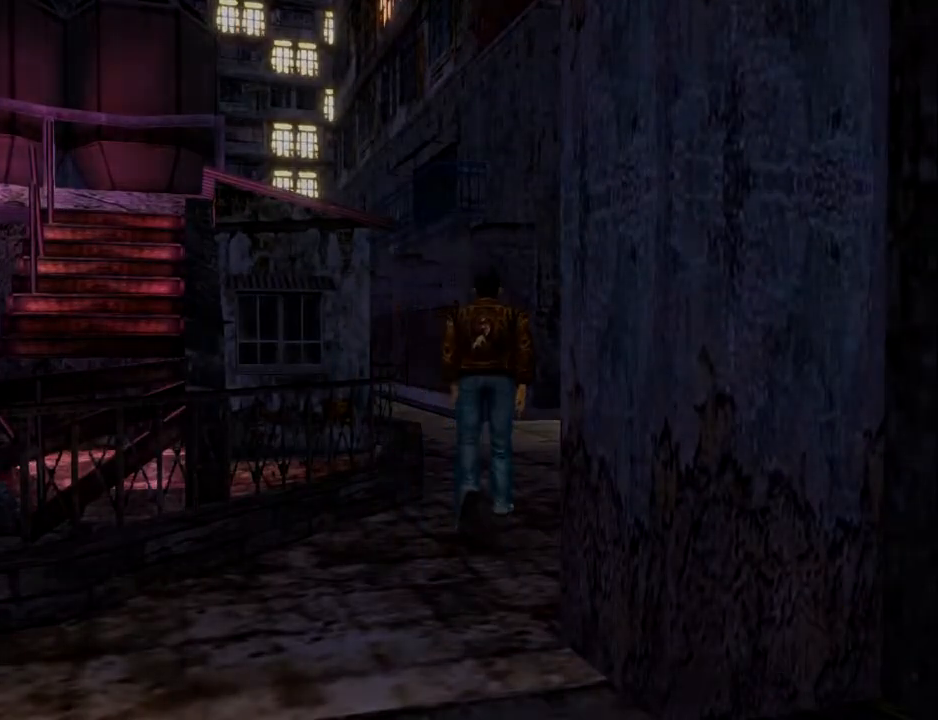
{"buttons": ["L2"], "left_stick": "center", "right_stick": "center", "events": []}
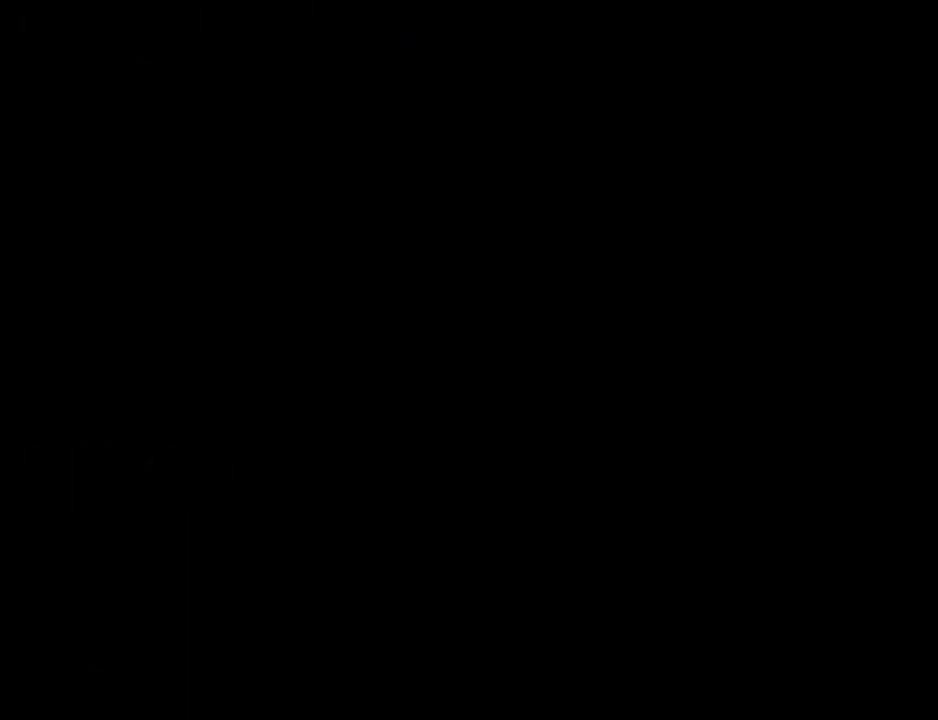
{"buttons": ["L2"], "left_stick": "center", "right_stick": "center", "events": []}
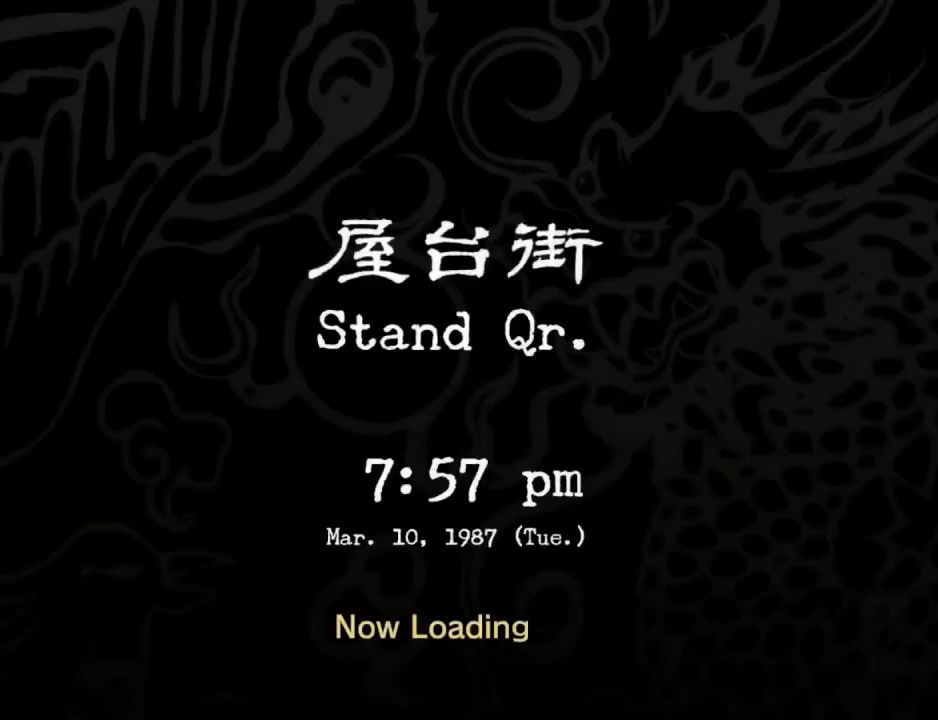
{"buttons": ["L2"], "left_stick": "center", "right_stick": "center", "events": []}
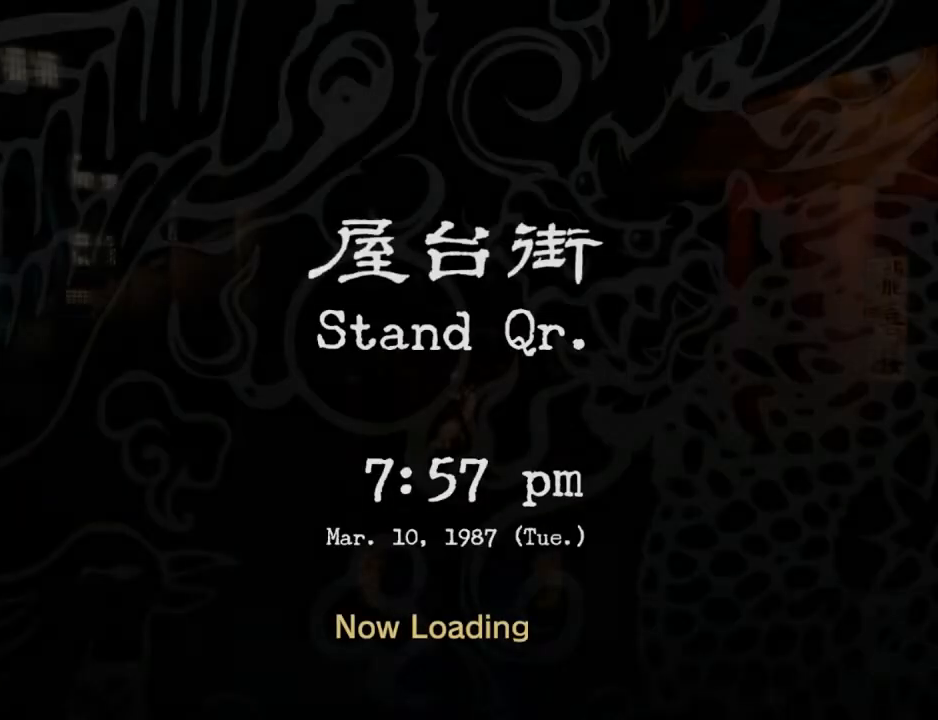
{"buttons": ["L2"], "left_stick": "center", "right_stick": "center", "events": []}
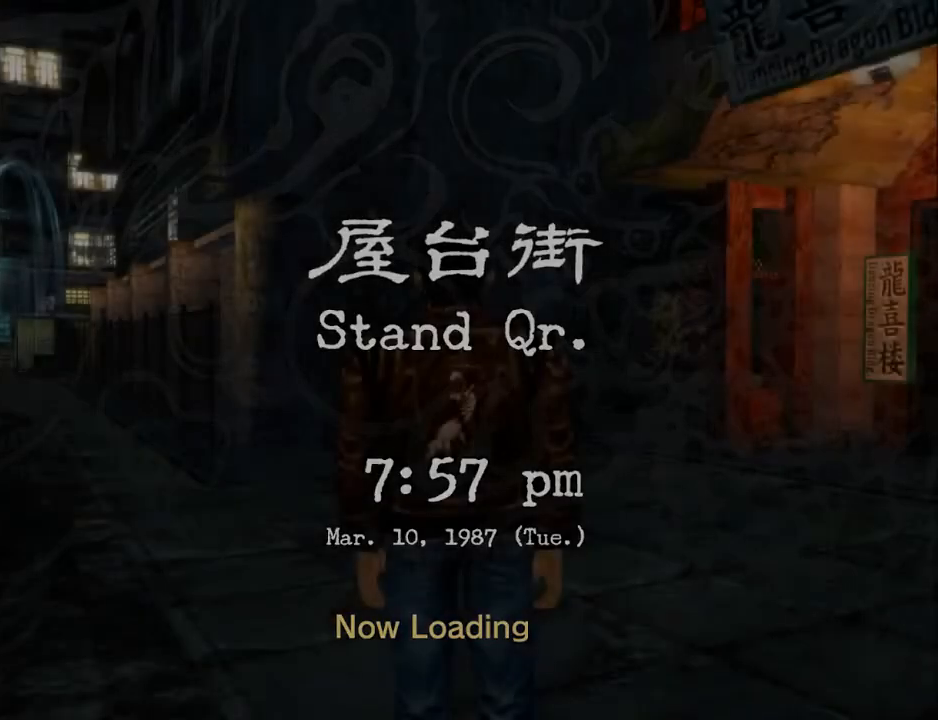
{"buttons": ["L2"], "left_stick": "center", "right_stick": "center", "events": [[67, "DPAD_LEFT", "down"], [467, "DPAD_LEFT", "up"]]}
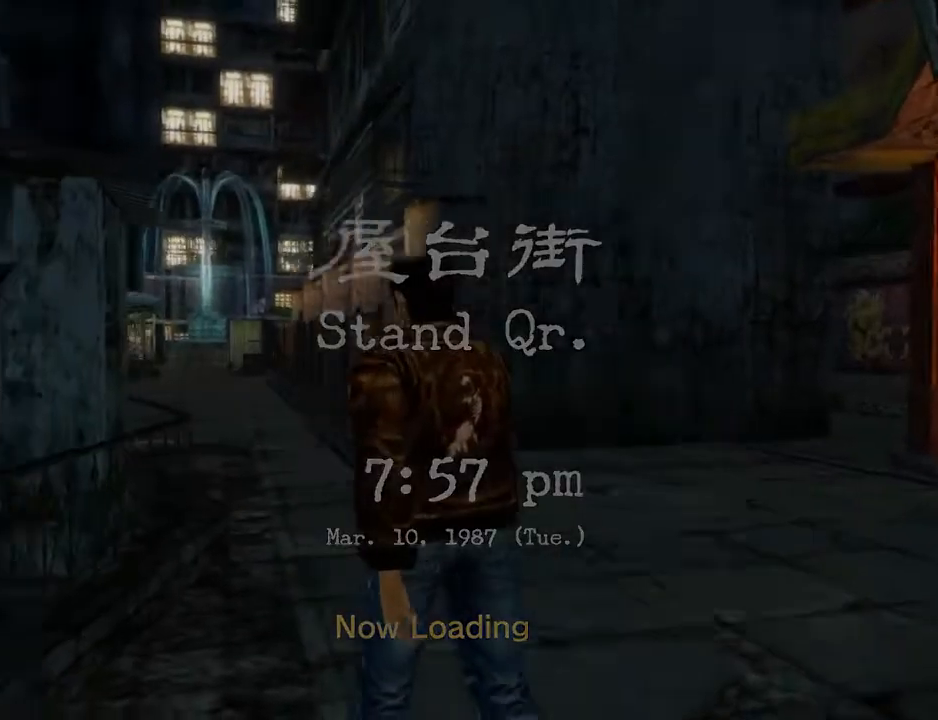
{"buttons": ["L2"], "left_stick": "center", "right_stick": "center", "events": [[167, "DPAD_RIGHT", "down"], [300, "DPAD_RIGHT", "up"]]}
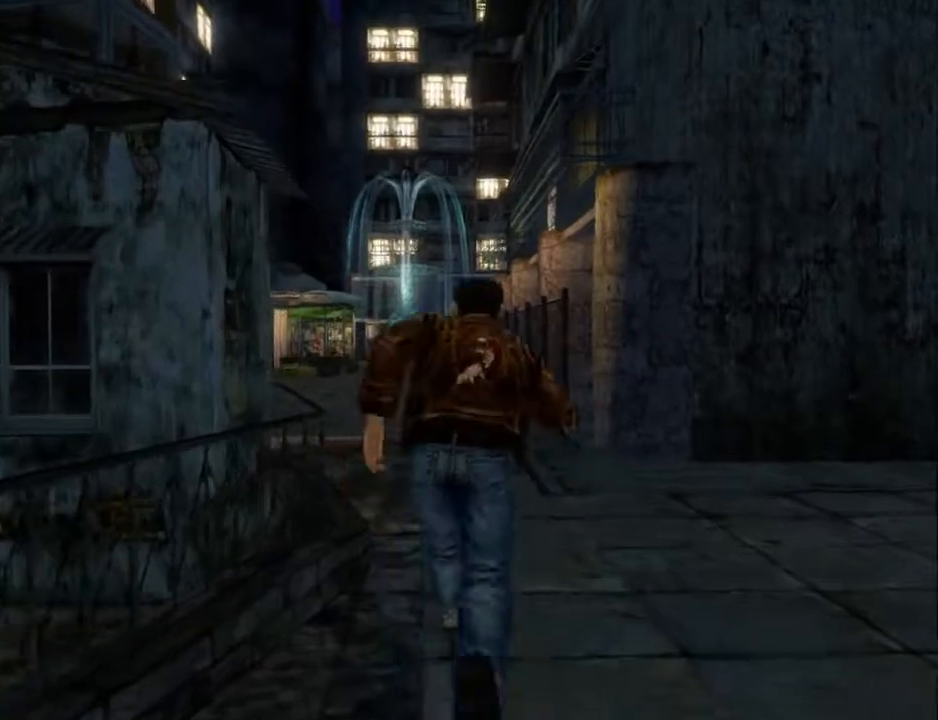
{"buttons": ["L2"], "left_stick": "center", "right_stick": "center", "events": [[100, "DPAD_LEFT", "down"], [267, "DPAD_LEFT", "up"], [367, "DPAD_LEFT", "down"], [500, "DPAD_LEFT", "up"]]}
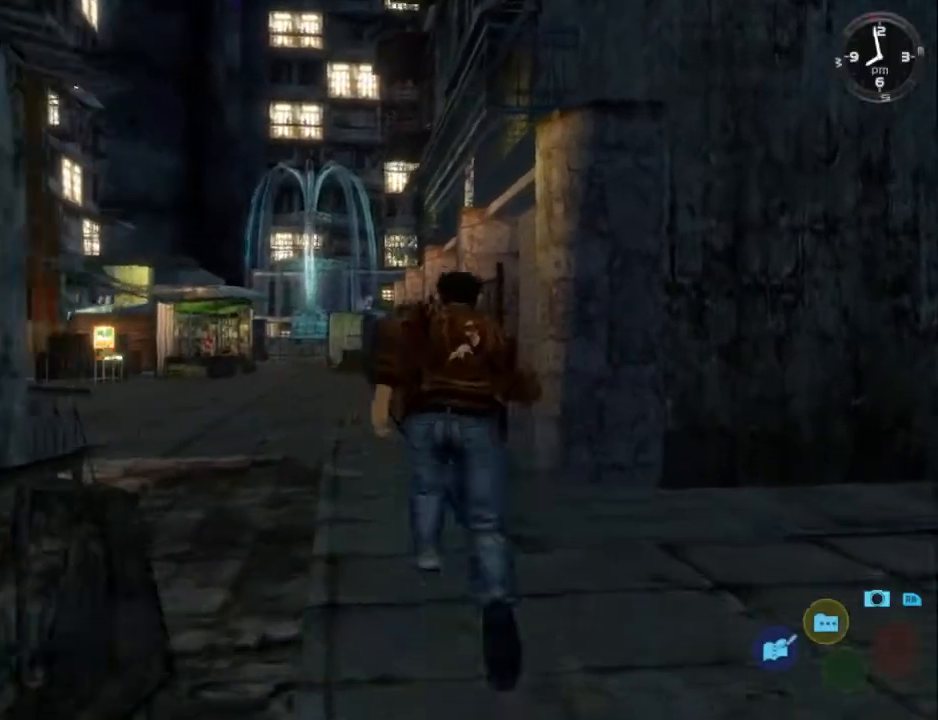
{"buttons": ["L2"], "left_stick": "center", "right_stick": "center", "events": [[100, "DPAD_LEFT", "down"], [233, "DPAD_LEFT", "up"]]}
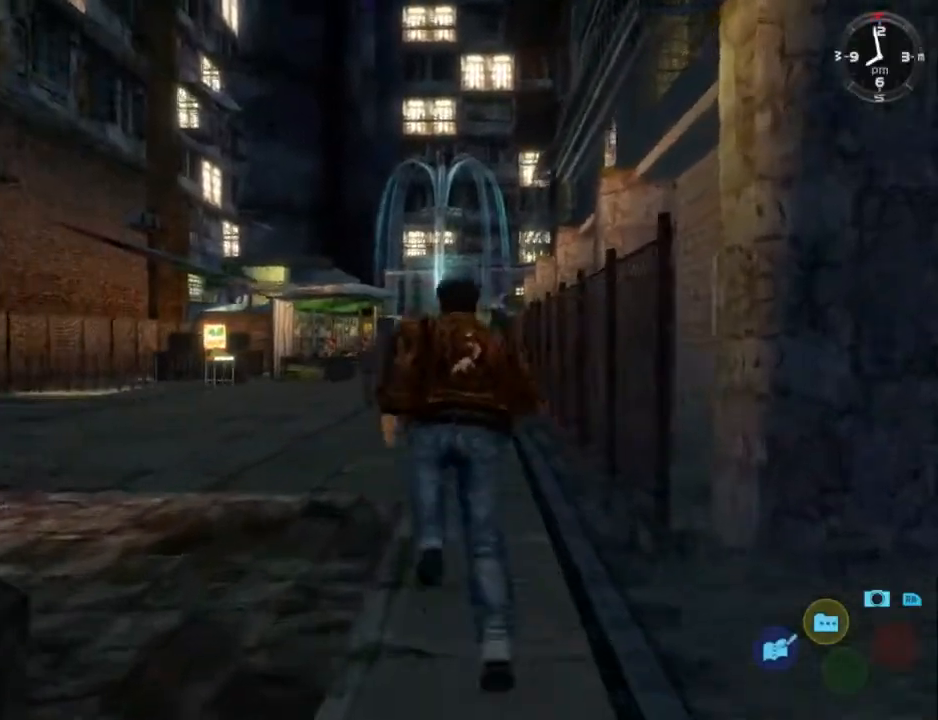
{"buttons": ["L2"], "left_stick": "center", "right_stick": "down", "events": [[333, "DPAD_RIGHT", "down"], [433, "DPAD_RIGHT", "up"], [467, "right_stick", "down"]]}
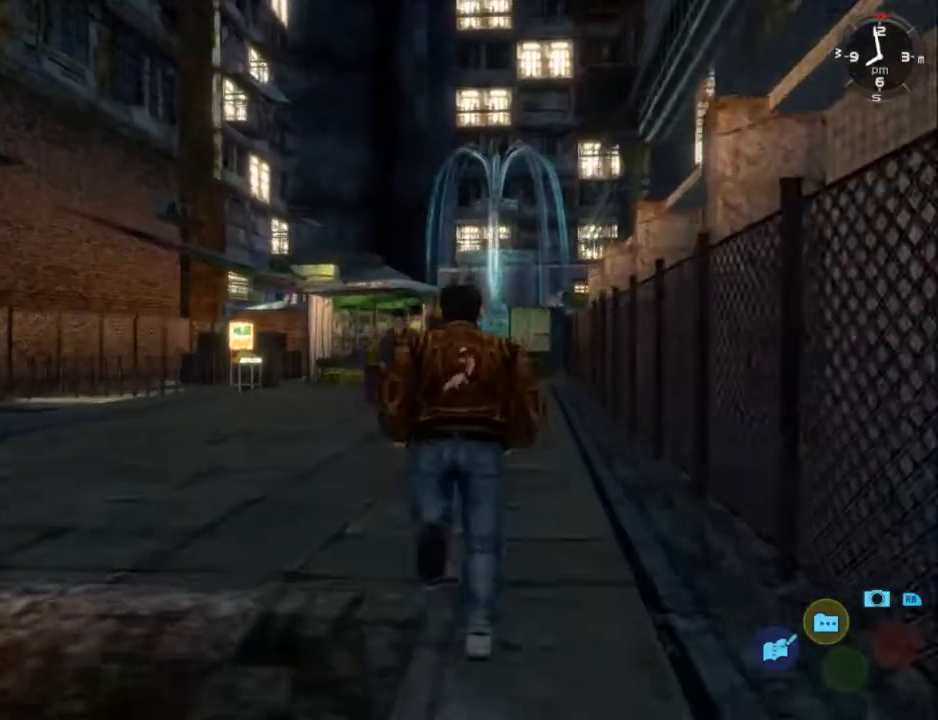
{"buttons": ["L2"], "left_stick": "center", "right_stick": "down", "events": []}
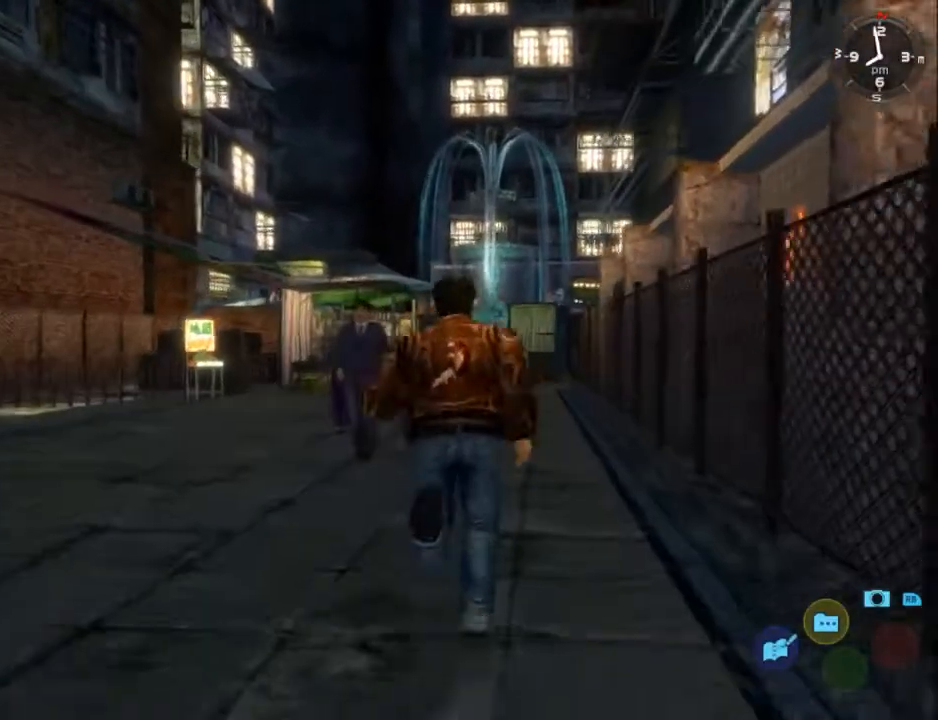
{"buttons": ["L2"], "left_stick": "center", "right_stick": "down", "events": []}
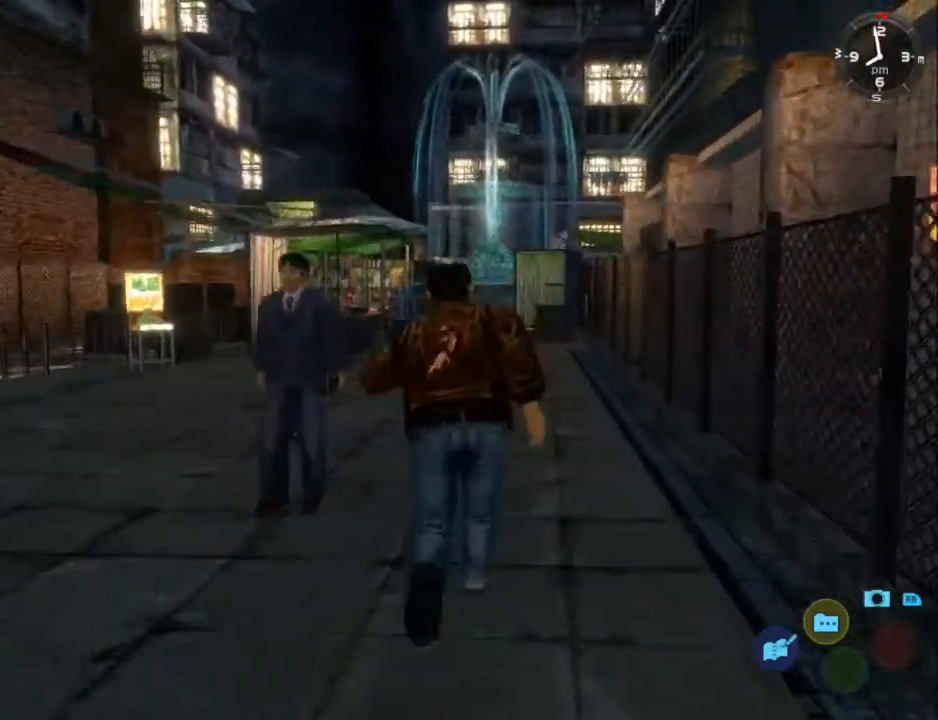
{"buttons": ["L2"], "left_stick": "center", "right_stick": "down", "events": []}
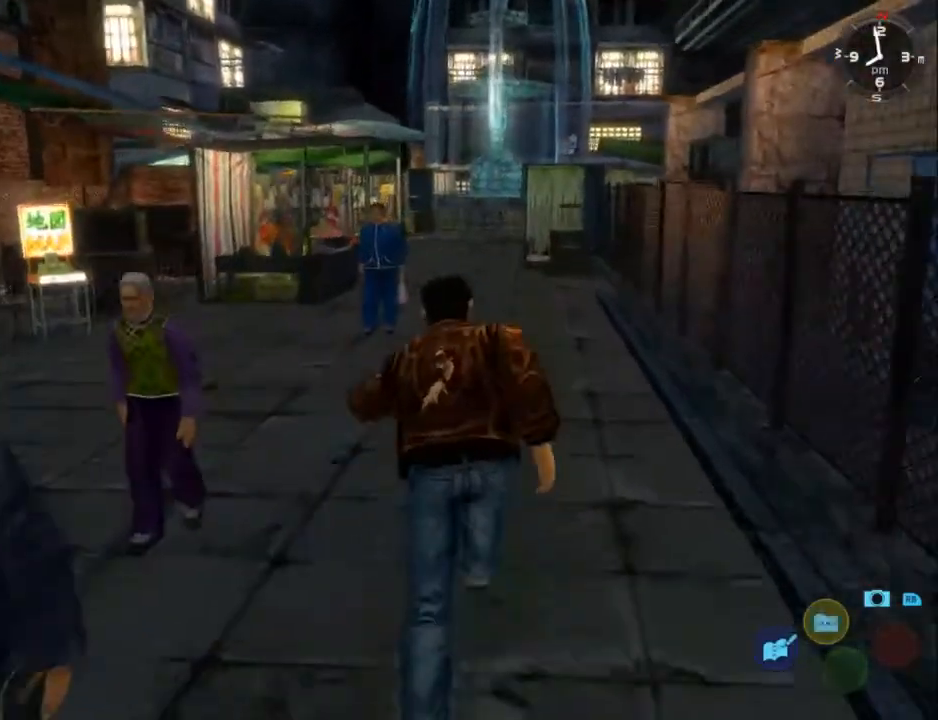
{"buttons": ["L2"], "left_stick": "center", "right_stick": "down", "events": []}
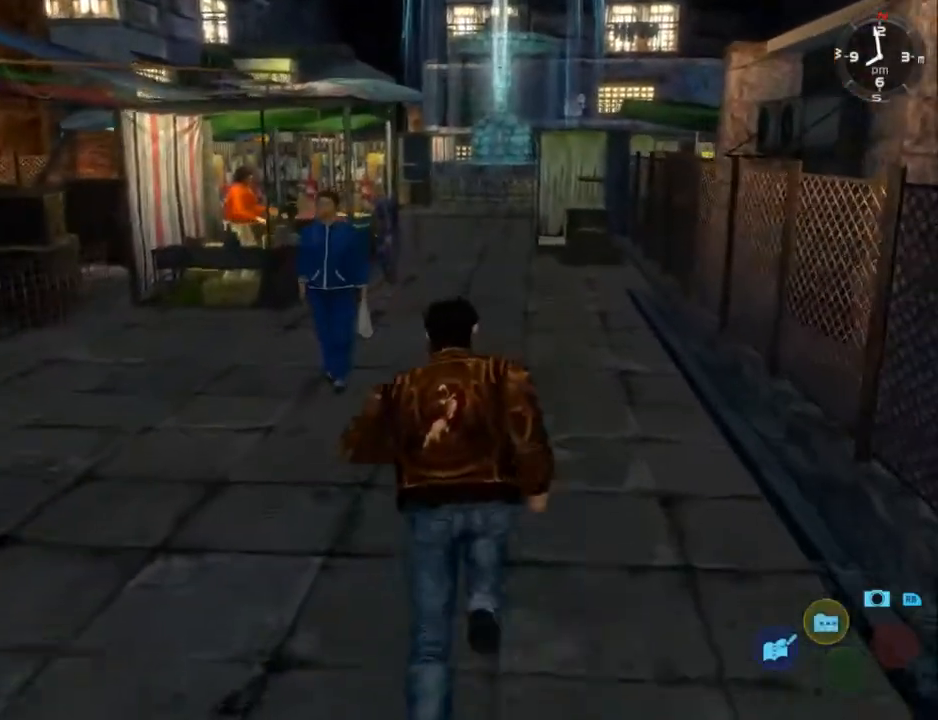
{"buttons": ["L2"], "left_stick": "center", "right_stick": "down-right", "events": [[367, "right_stick", "down-right"]]}
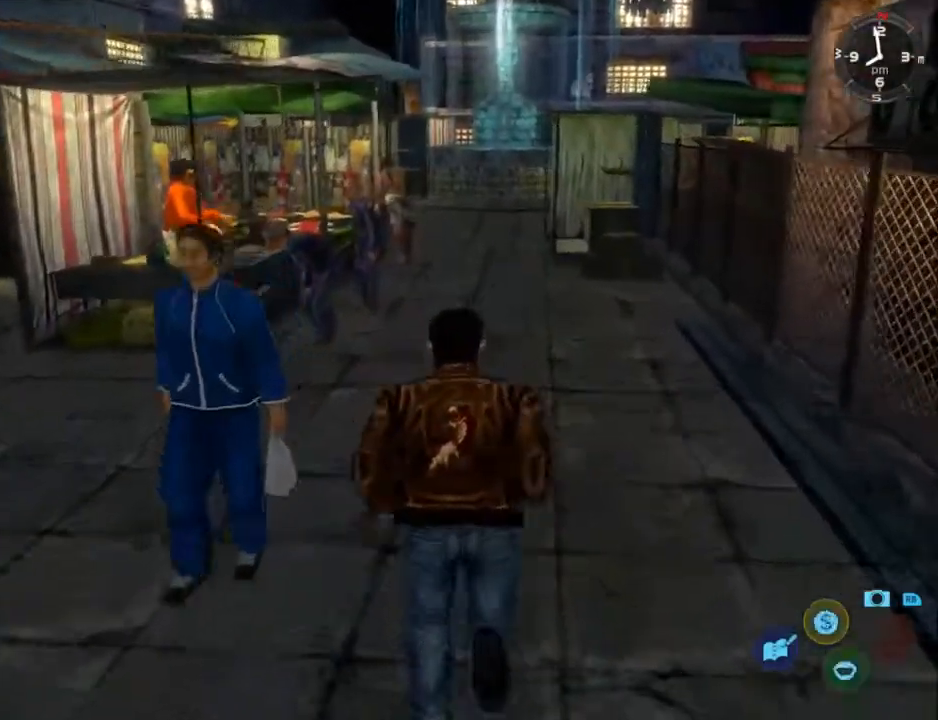
{"buttons": ["L2"], "left_stick": "center", "right_stick": "down-right", "events": []}
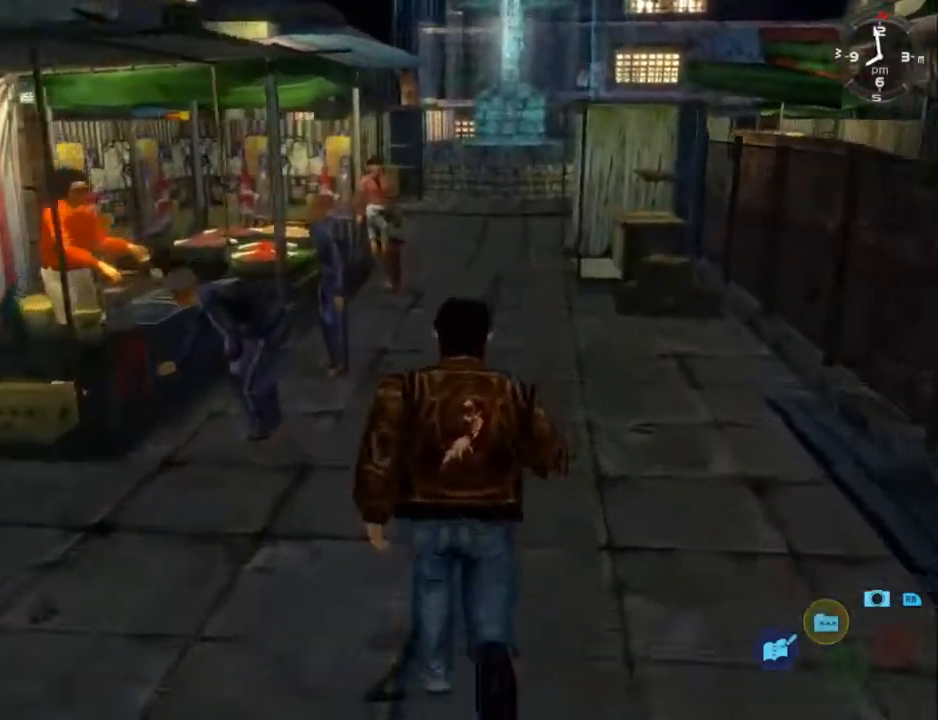
{"buttons": ["L2"], "left_stick": "center", "right_stick": "down-right", "events": []}
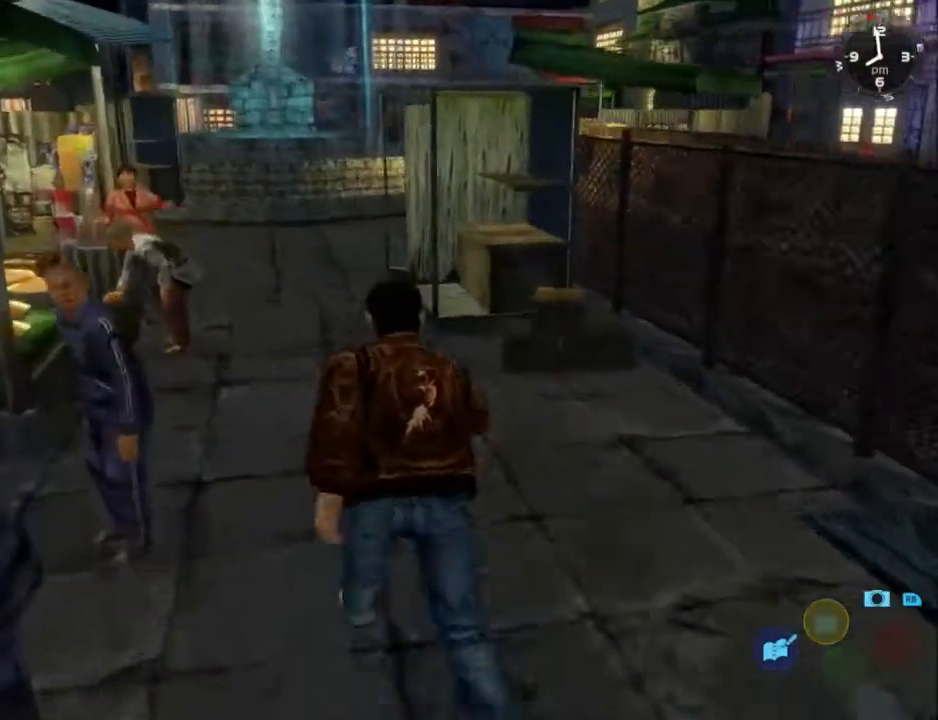
{"buttons": ["L2"], "left_stick": "center", "right_stick": "down-right", "events": []}
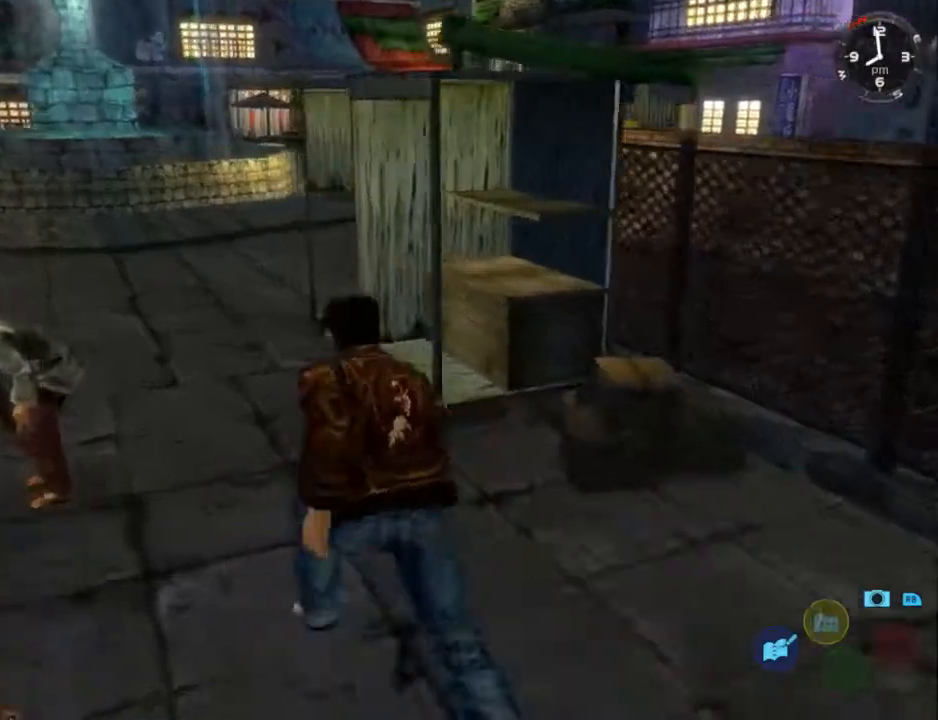
{"buttons": ["L2"], "left_stick": "center", "right_stick": "down-right", "events": []}
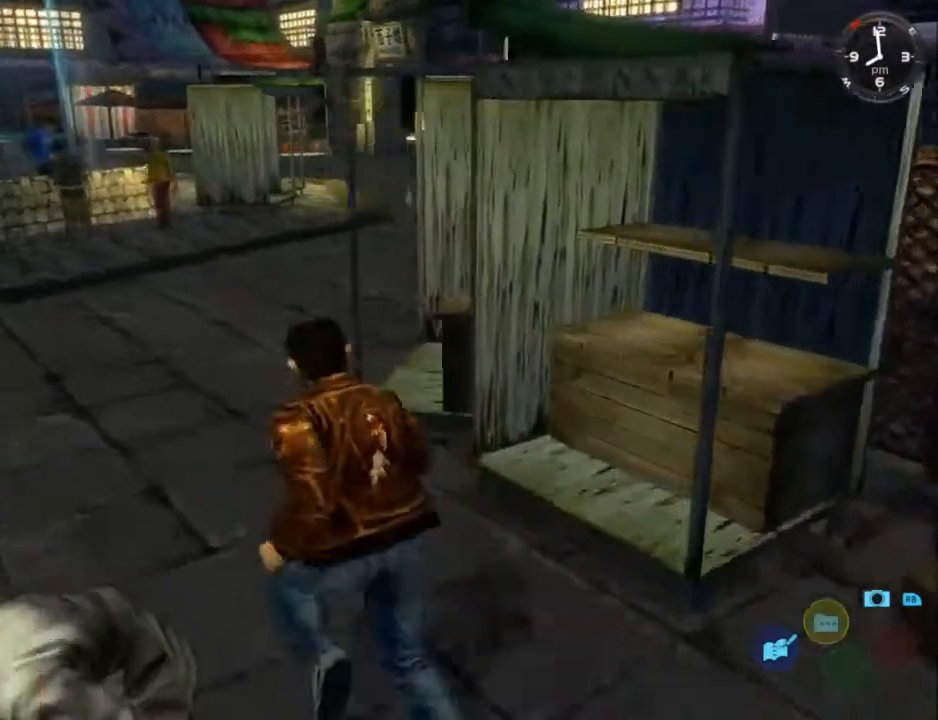
{"buttons": ["L2", "DPAD_DOWN", "DPAD_RIGHT"], "left_stick": "center", "right_stick": "down-right", "events": [[267, "DPAD_DOWN", "down"], [267, "DPAD_RIGHT", "down"]]}